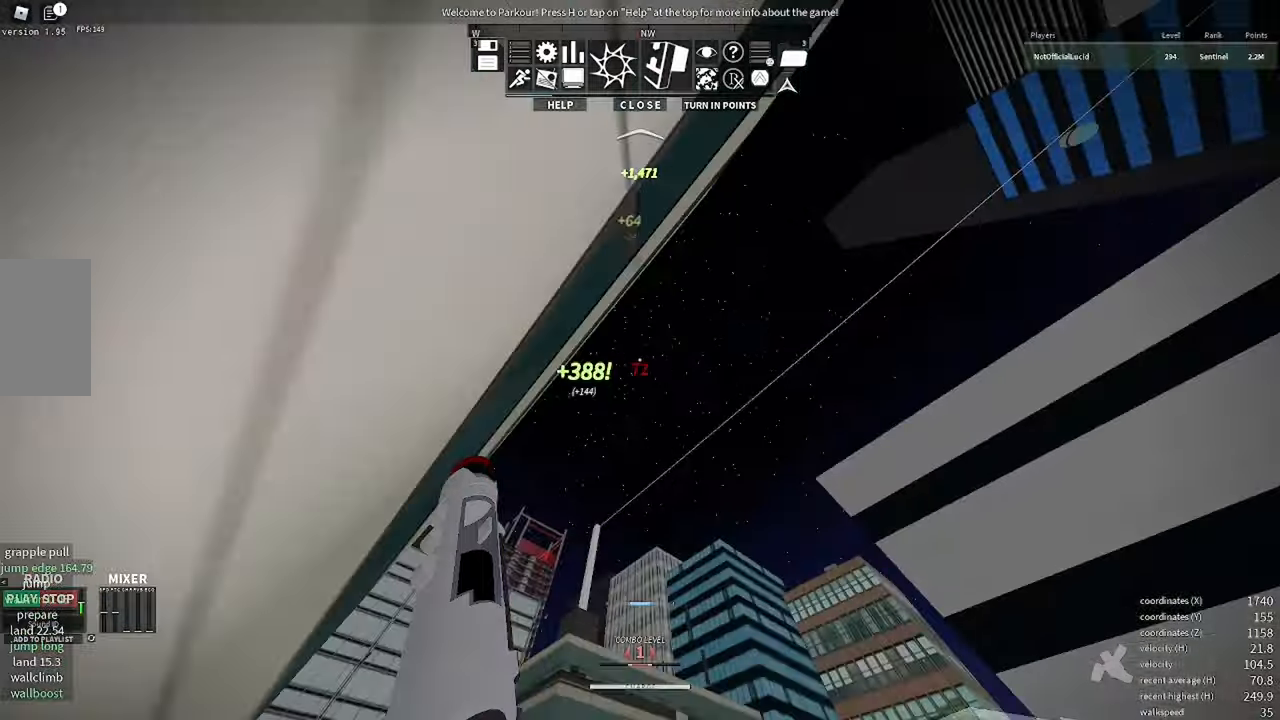
Gameplay with keyboard and mouse; each line is a JSON object with the keys and mouse buttons held at the frame after it. "events" lists presses ("down") and releases ("up") of "a", "d", "e", "f", "s", "shift", "space", "w" and "mouse_wheel" between this image and that frame as [ms after this image, input, new state], when the widget could be followed in between. "mouse_wheel" = the "wheel" button of the "mouse" list. No other keys are recorded. "wheel" means that the mouse wheel is clicked or scrolled. Mouse movement is not recorded.
{"keys": ["w"], "mouse": [], "events": []}
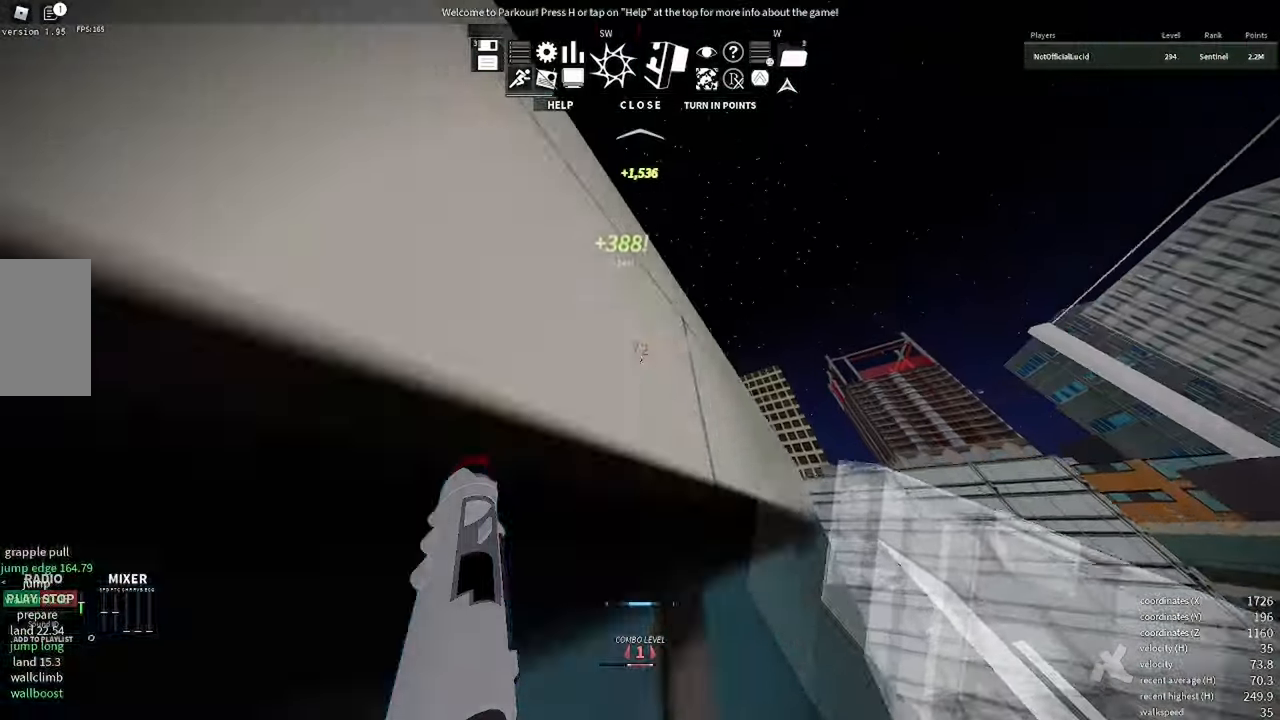
{"keys": ["w"], "mouse": [], "events": [[117, "space", "down"], [234, "space", "up"]]}
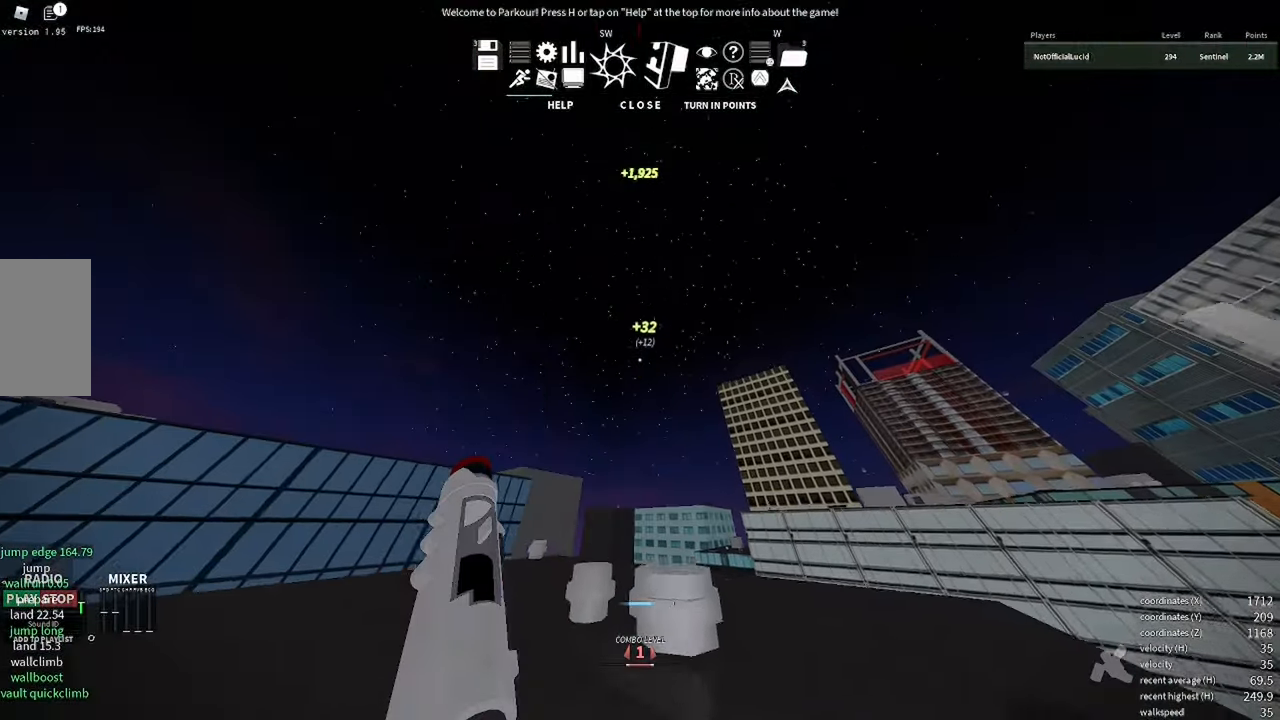
{"keys": ["a", "w"], "mouse": [], "events": [[317, "a", "down"]]}
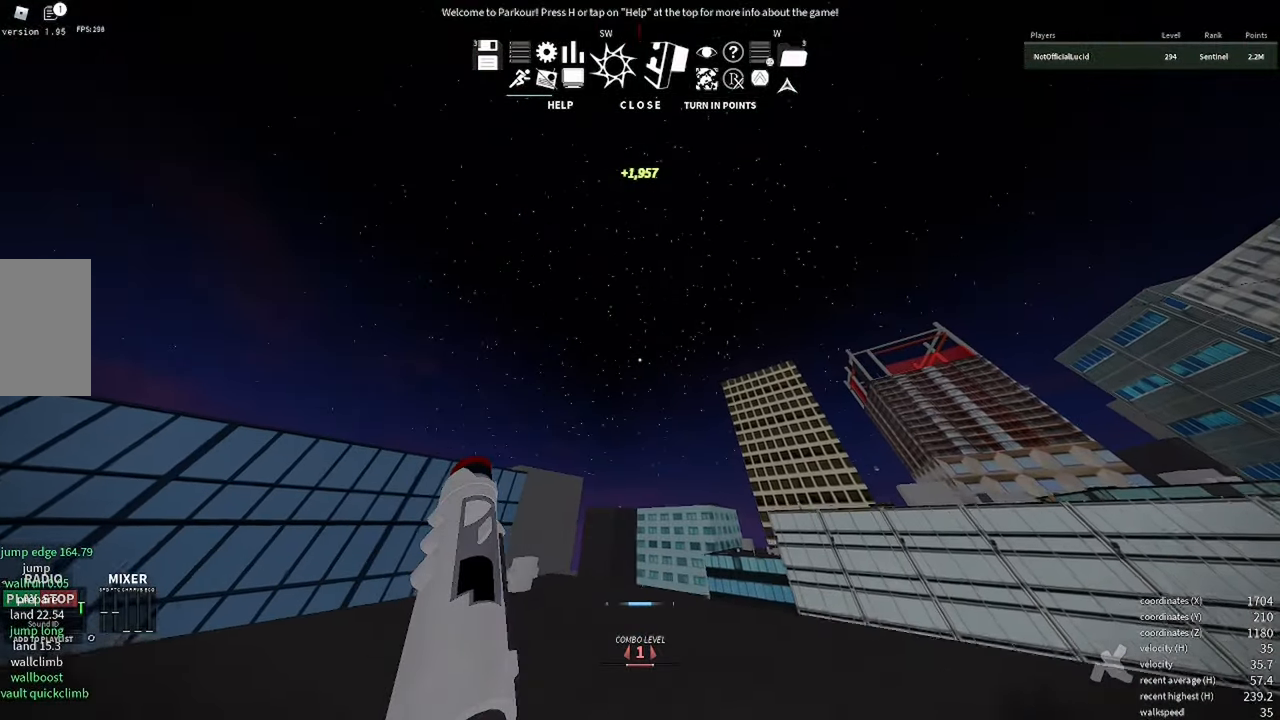
{"keys": ["d", "w"], "mouse": [], "events": [[284, "a", "up"], [450, "d", "down"]]}
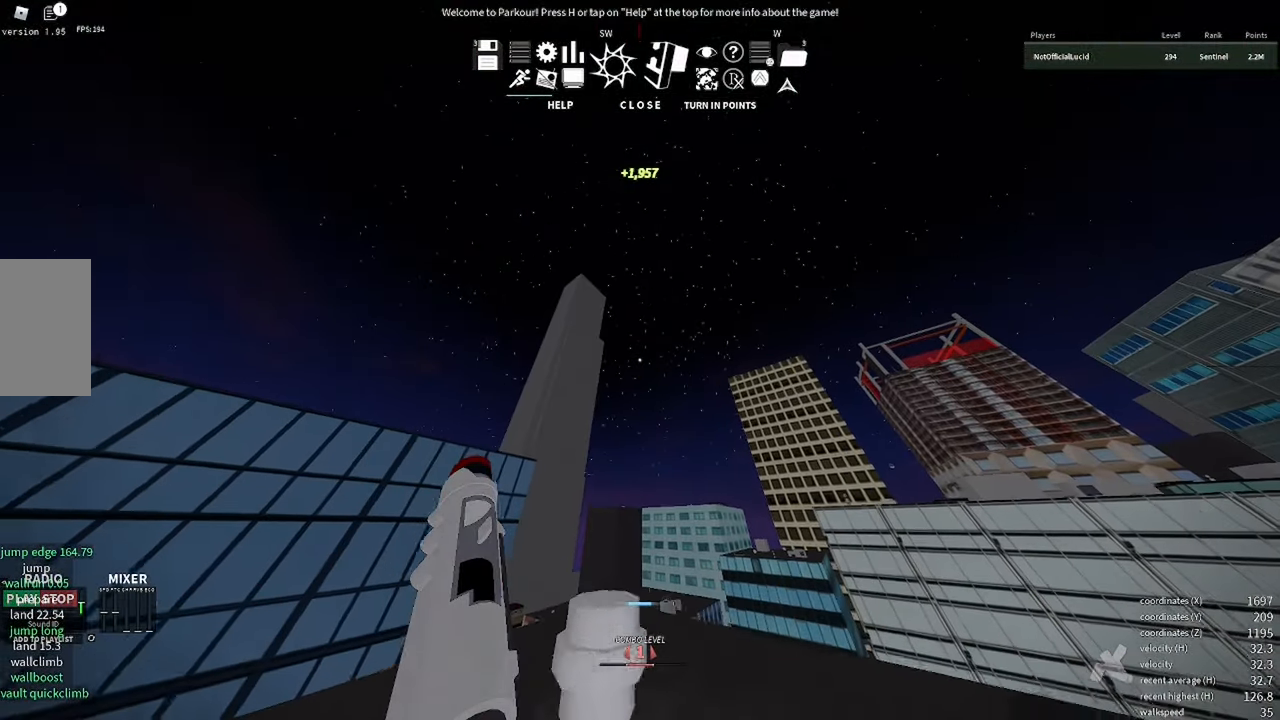
{"keys": ["w"], "mouse": [], "events": [[350, "d", "up"]]}
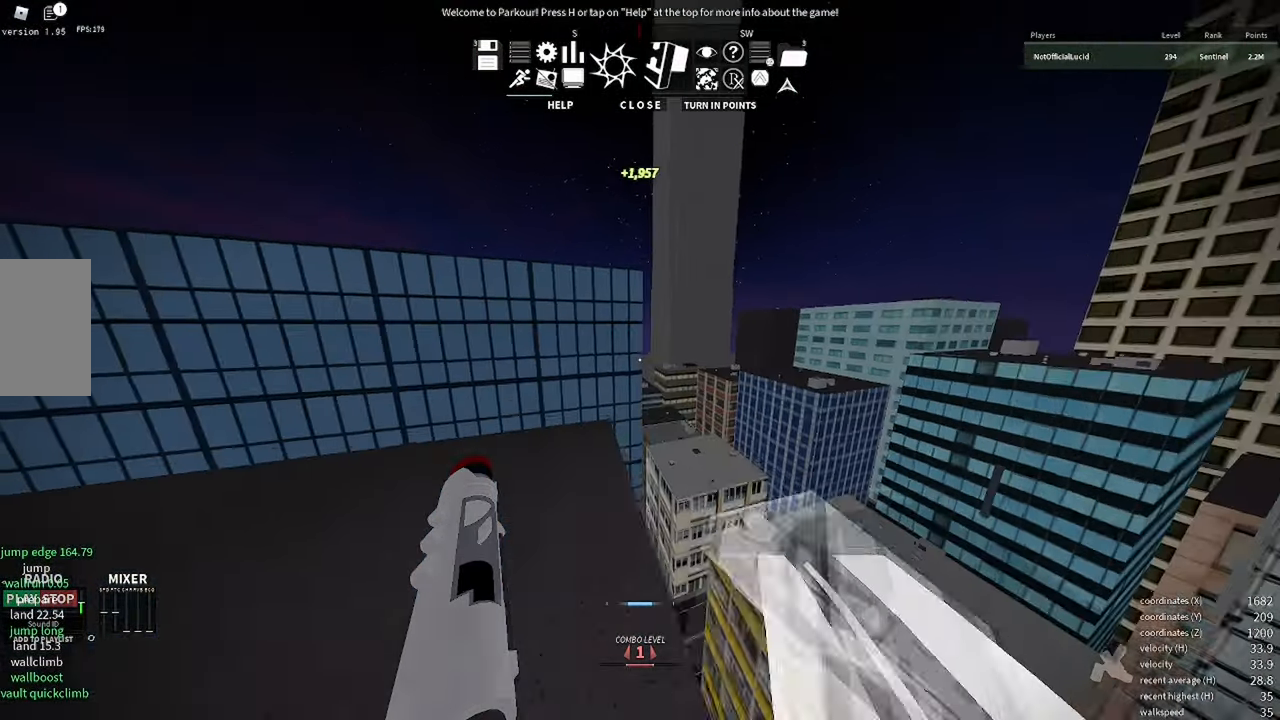
{"keys": ["w"], "mouse": [], "events": [[167, "e", "down"], [284, "e", "up"], [400, "space", "down"], [484, "space", "up"]]}
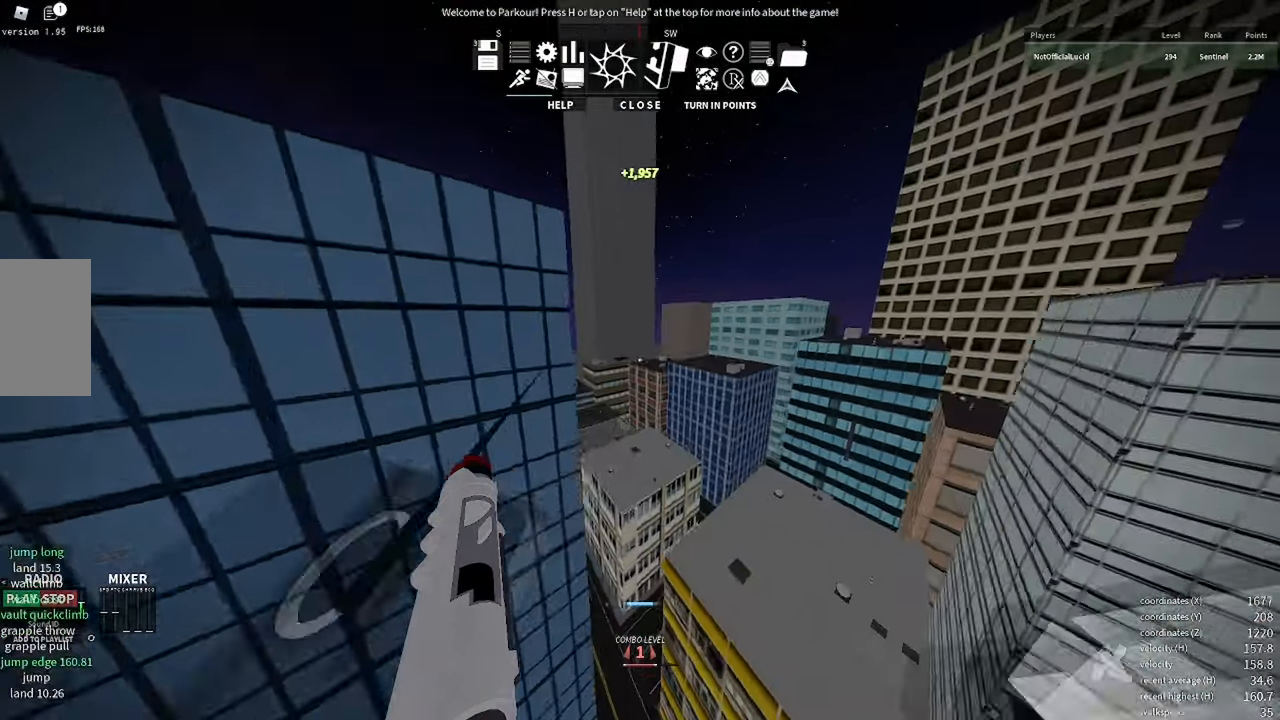
{"keys": ["w"], "mouse": [], "events": [[167, "space", "down"], [234, "space", "up"], [334, "space", "down"], [467, "space", "up"]]}
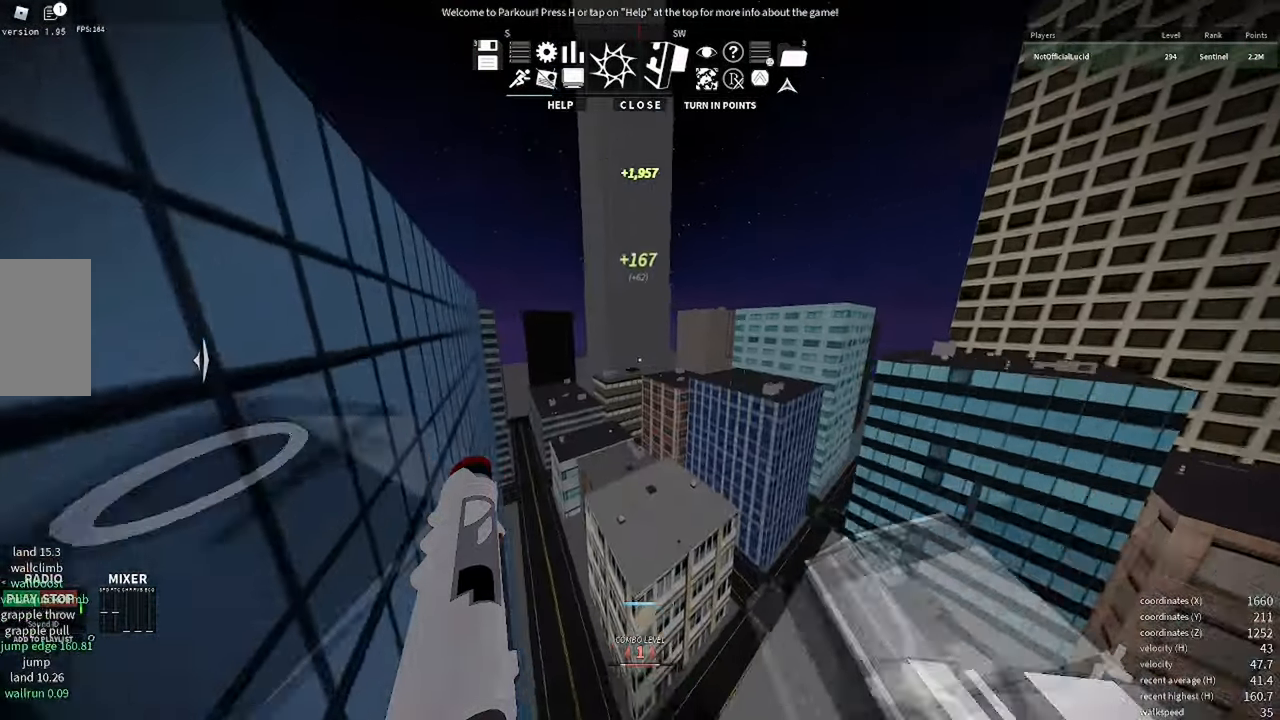
{"keys": ["a", "w"], "mouse": [], "events": [[67, "a", "down"]]}
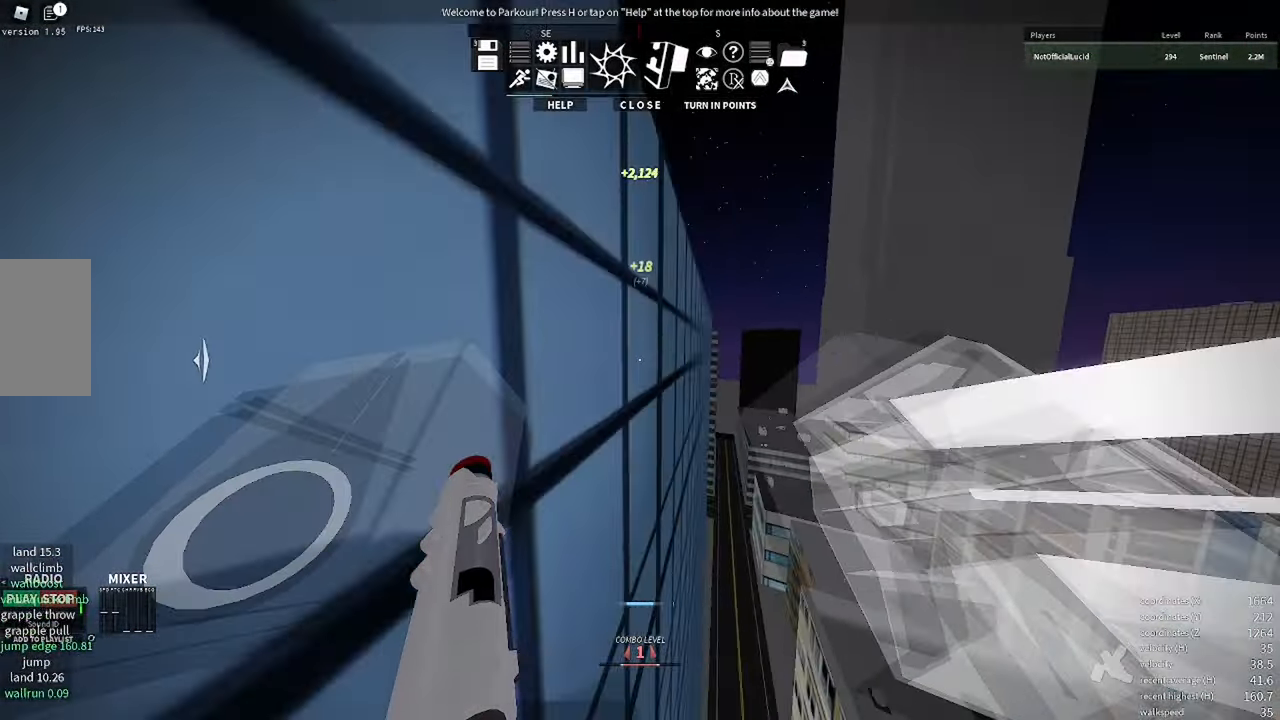
{"keys": ["w"], "mouse": [], "events": [[67, "shift", "down"], [100, "mouse_wheel", "down"], [117, "w", "up"], [167, "space", "down"], [184, "a", "up"], [234, "space", "up"], [250, "mouse_wheel", "up"], [250, "shift", "up"], [467, "w", "down"]]}
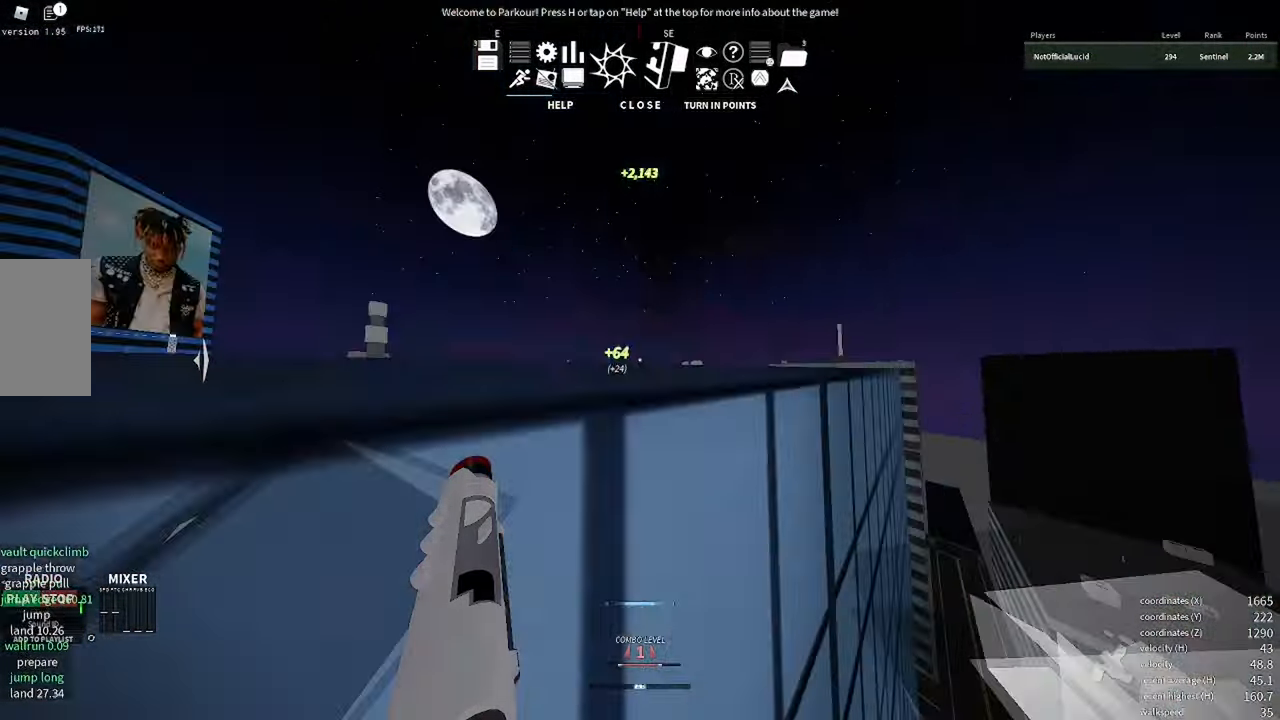
{"keys": ["w"], "mouse": [], "events": [[100, "space", "down"], [383, "space", "up"]]}
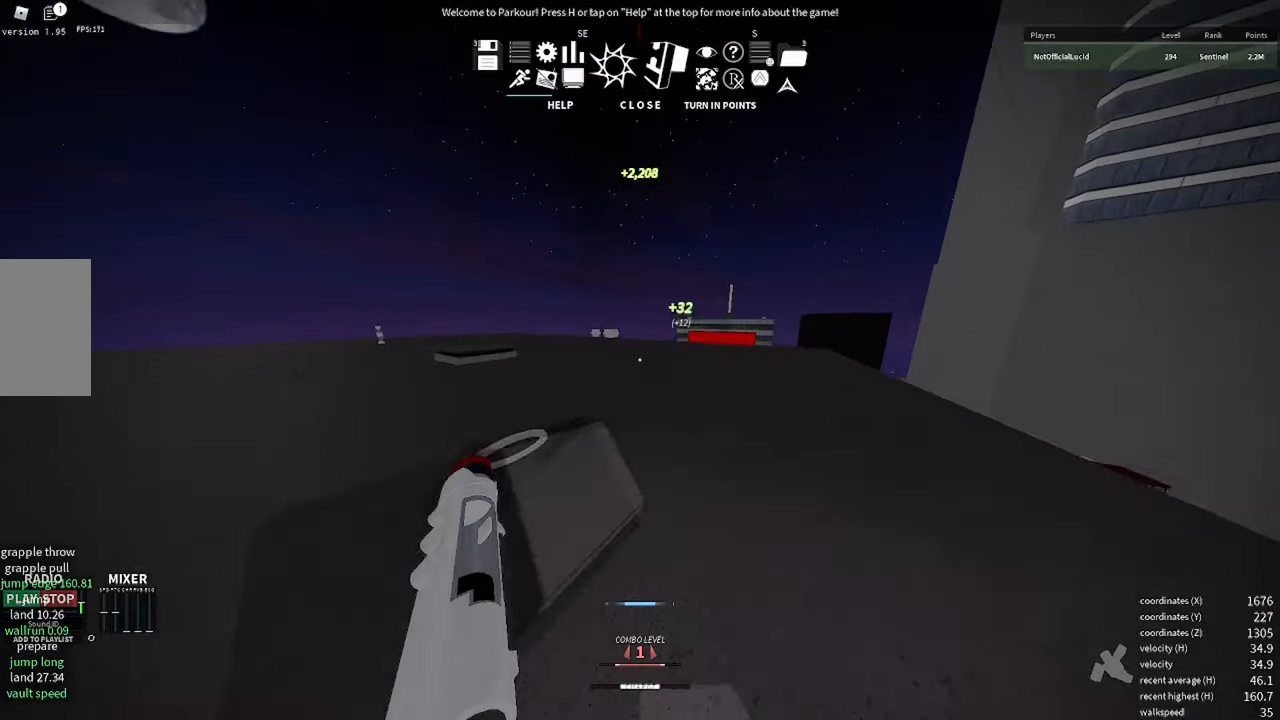
{"keys": ["w"], "mouse": [], "events": []}
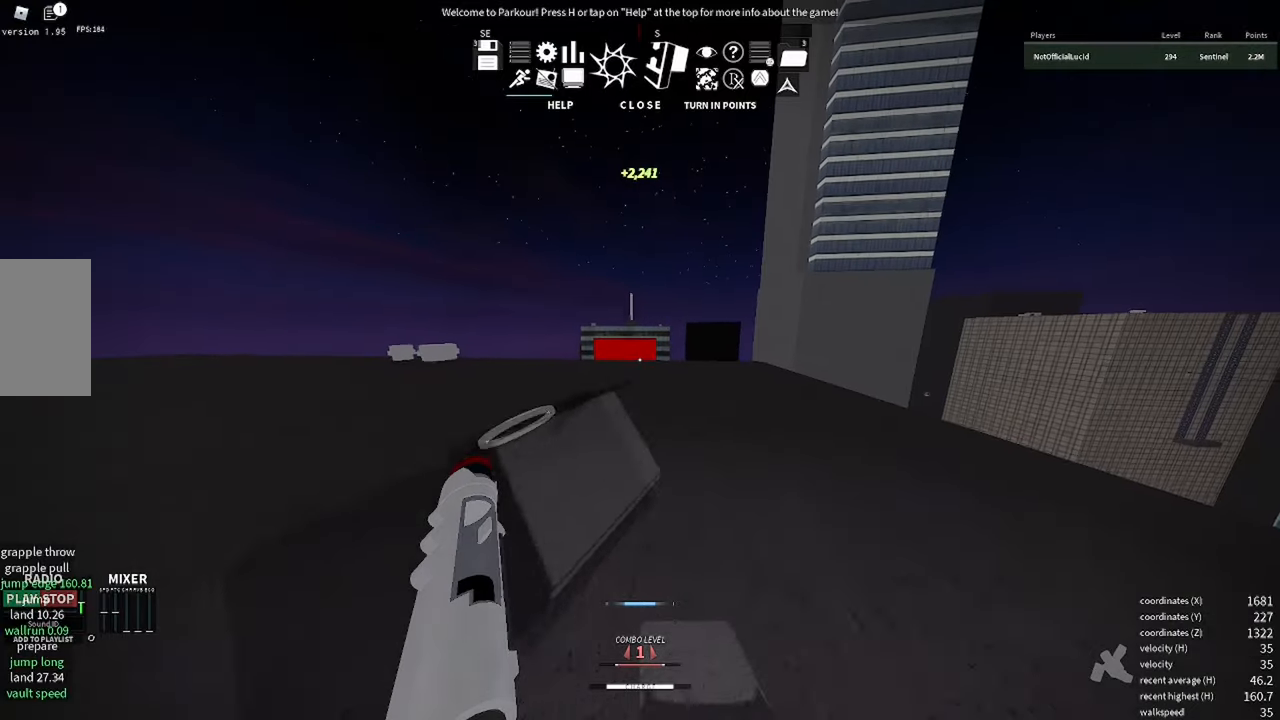
{"keys": ["shift", "w"], "mouse": [], "events": [[350, "shift", "down"]]}
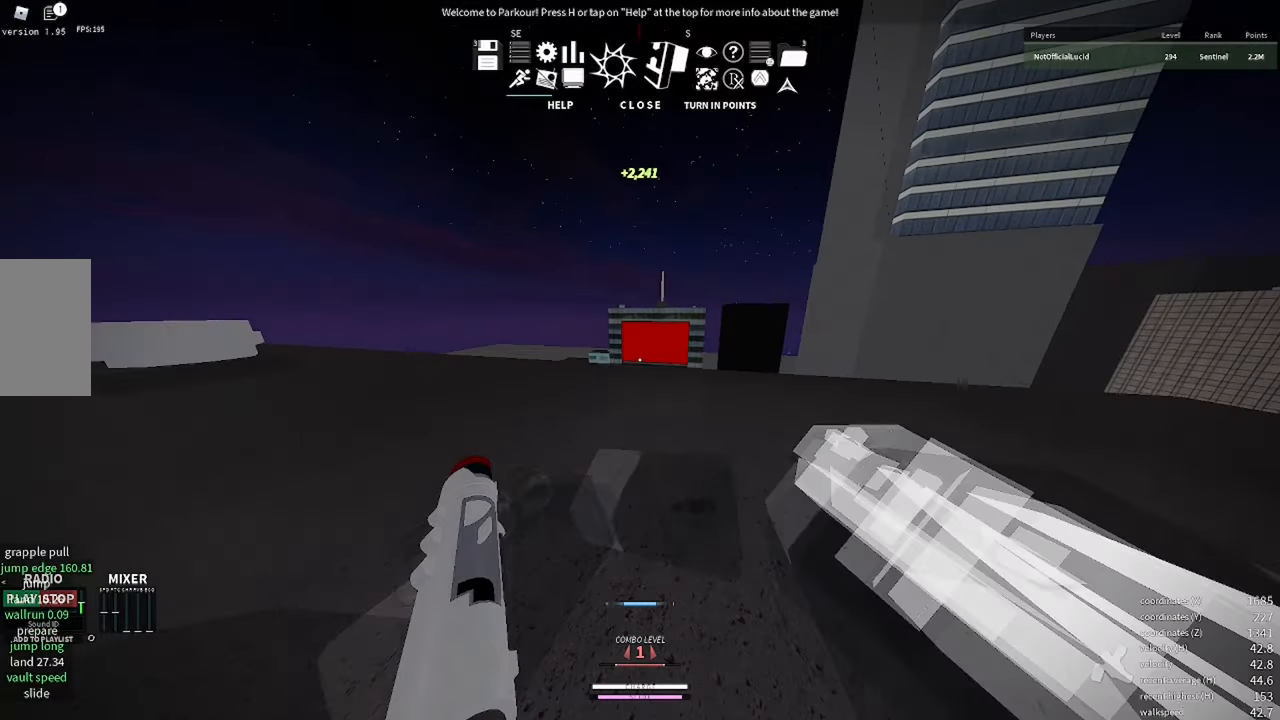
{"keys": ["shift", "w"], "mouse": [], "events": [[316, "shift", "up"], [366, "shift", "down"]]}
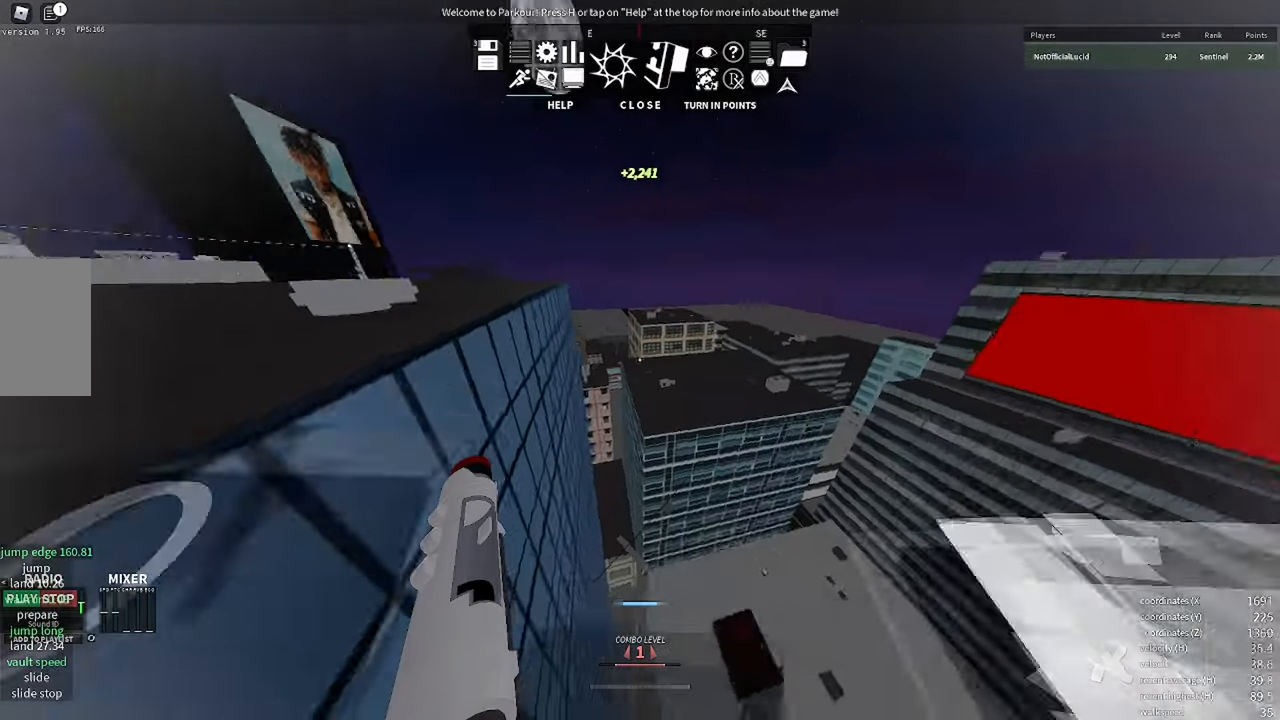
{"keys": ["a", "w"], "mouse": [], "events": [[66, "shift", "up"], [233, "a", "down"]]}
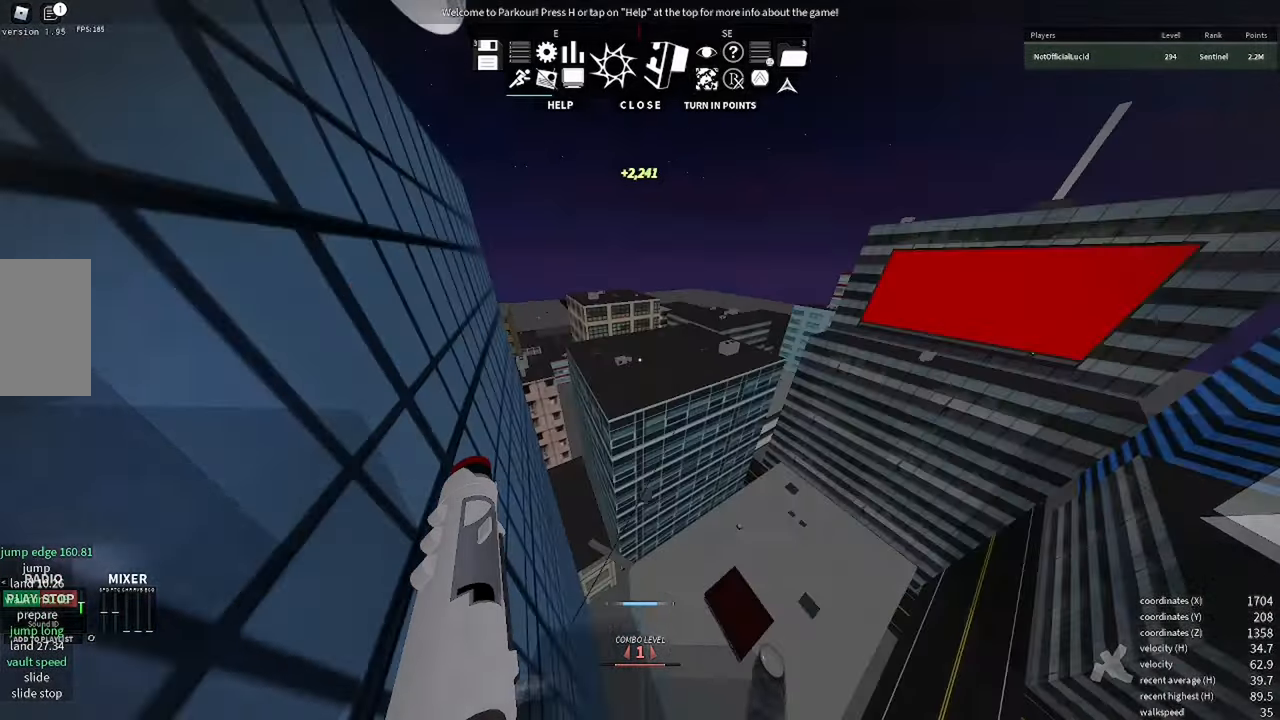
{"keys": ["a", "w"], "mouse": [], "events": [[33, "mouse_wheel", "down"], [33, "shift", "down"], [116, "space", "down"], [183, "space", "up"], [250, "mouse_wheel", "up"], [350, "shift", "up"]]}
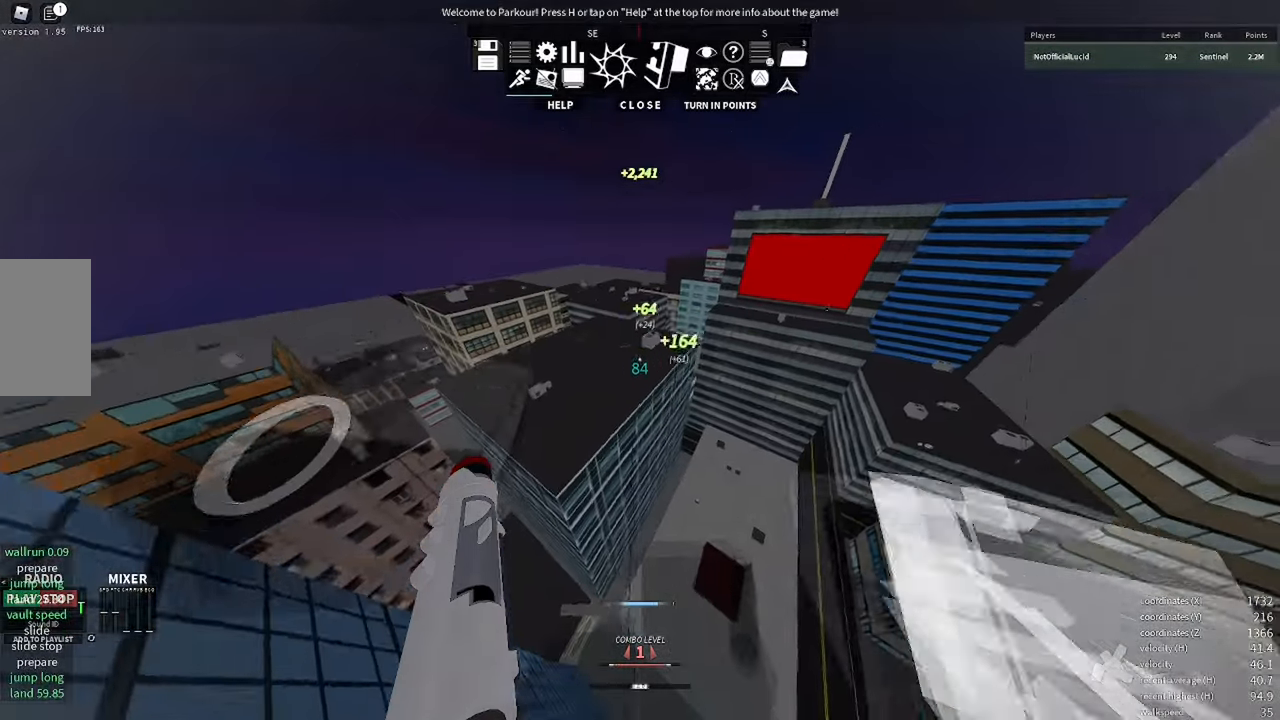
{"keys": ["a"], "mouse": [], "events": [[133, "w", "up"]]}
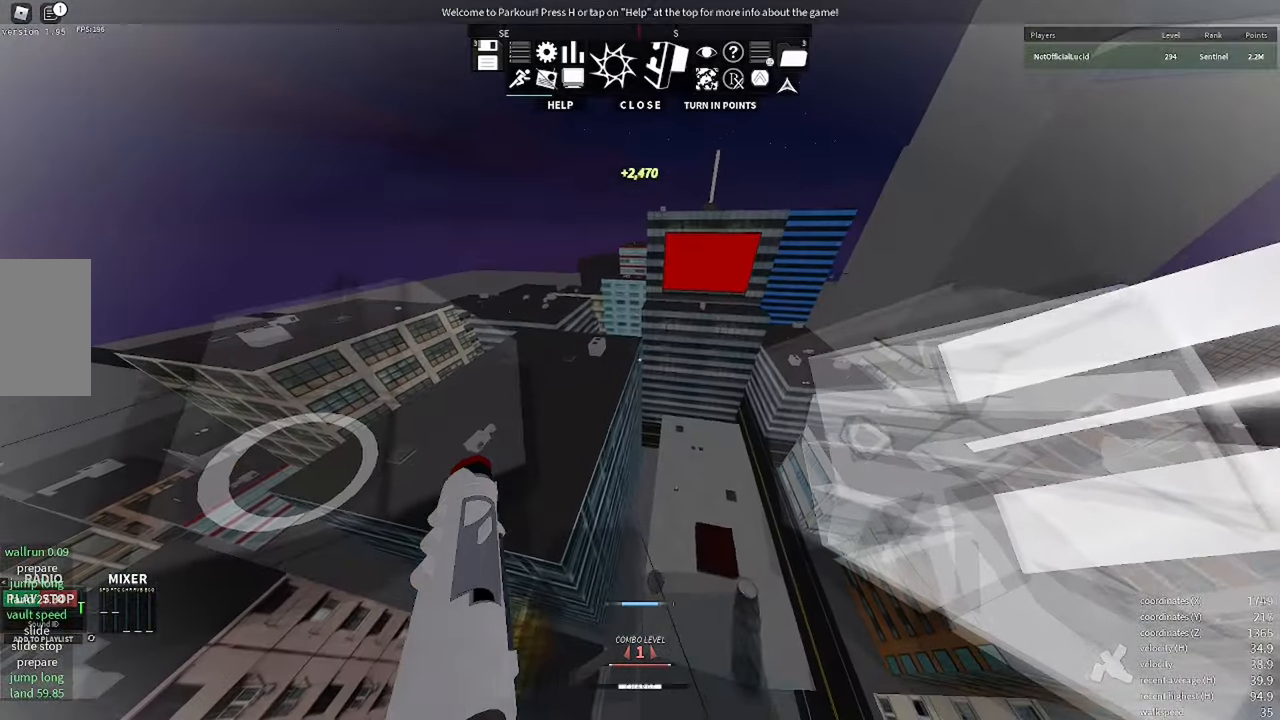
{"keys": ["f", "w"], "mouse": [], "events": [[150, "w", "down"], [350, "a", "up"], [383, "f", "down"]]}
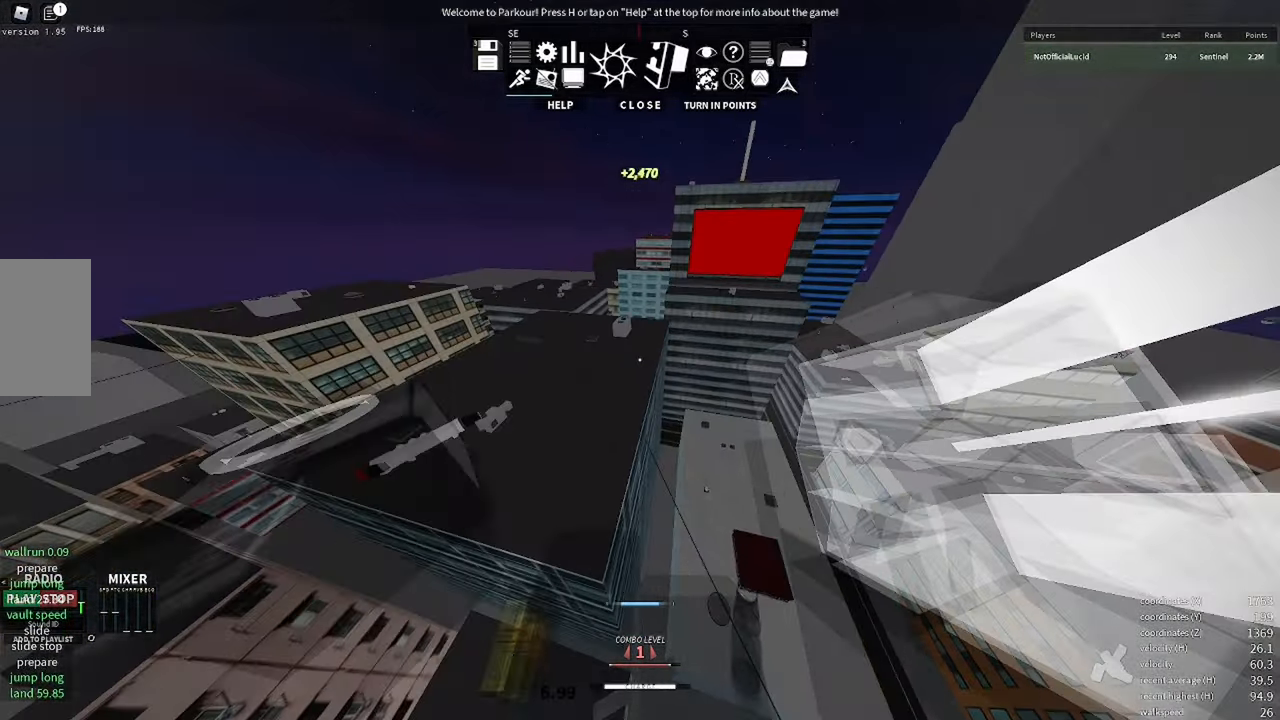
{"keys": ["w"], "mouse": [], "events": [[33, "f", "up"], [300, "a", "down"], [483, "a", "up"]]}